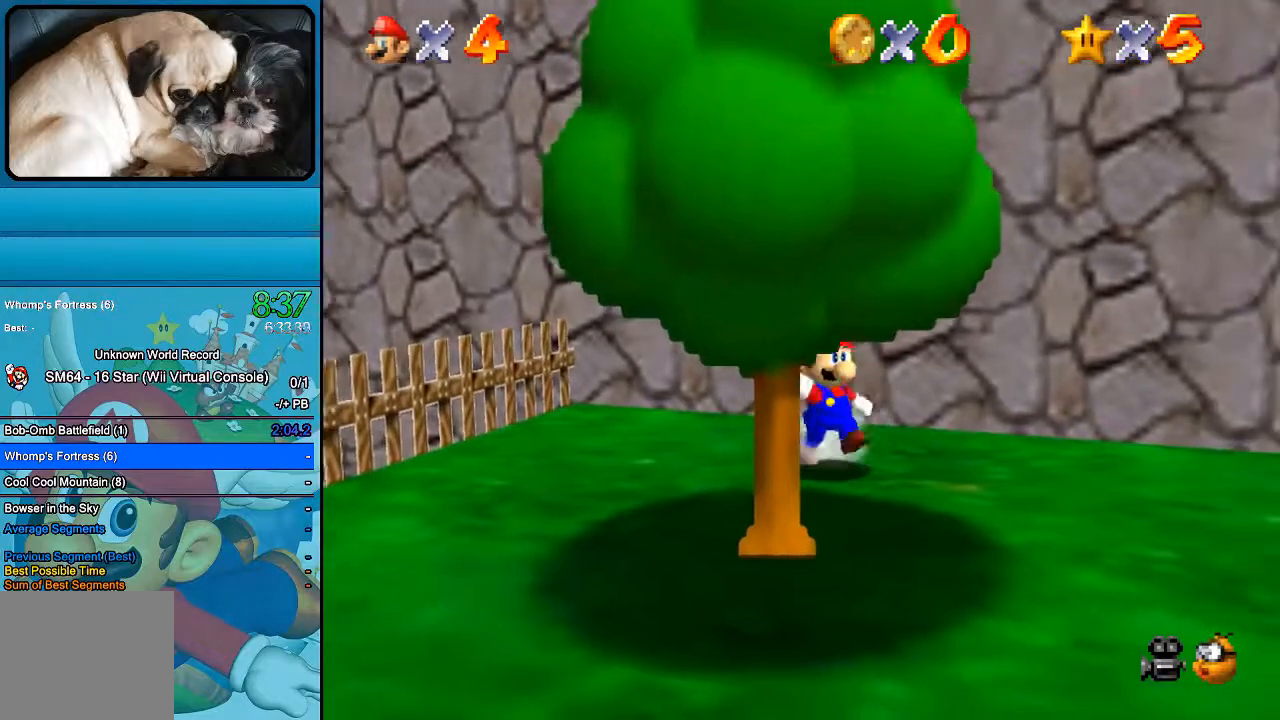
Gameplay with a controller (Xbox layout); each line is a JSON object with the inputs held at the frame after it. "events" lists button and stick changes between this image and that frame as [ms after this image, input, new state], when the widget could be followed in between. Not read: L1 L3 R1 R3.
{"buttons": [], "left_stick": "down-right", "right_stick": "center", "events": []}
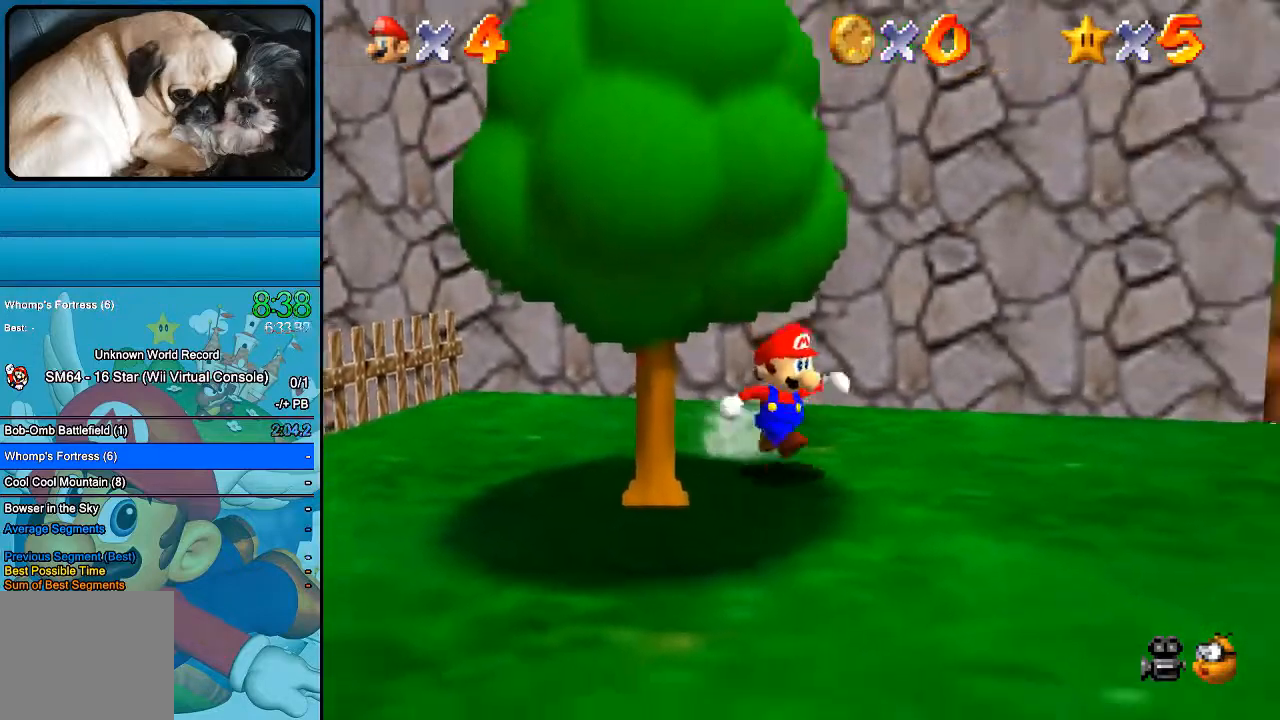
{"buttons": [], "left_stick": "down-right", "right_stick": "center", "events": []}
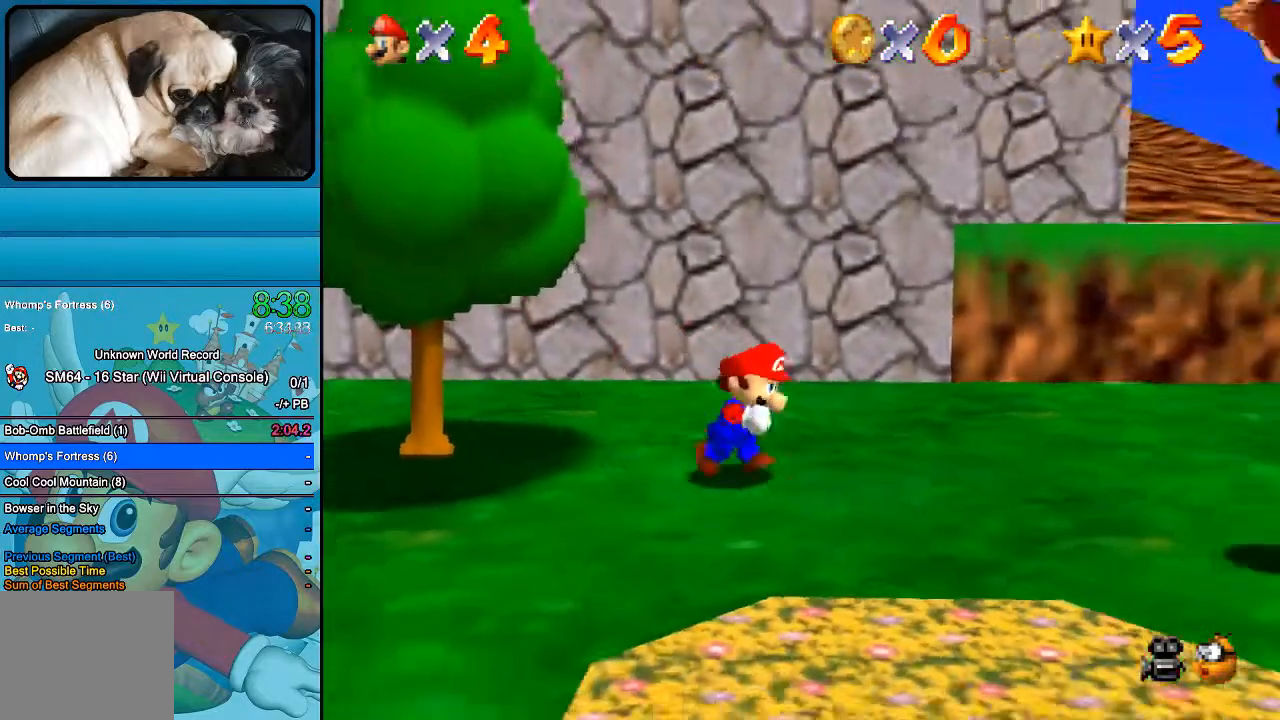
{"buttons": [], "left_stick": "right", "right_stick": "center", "events": [[500, "left_stick", "right"]]}
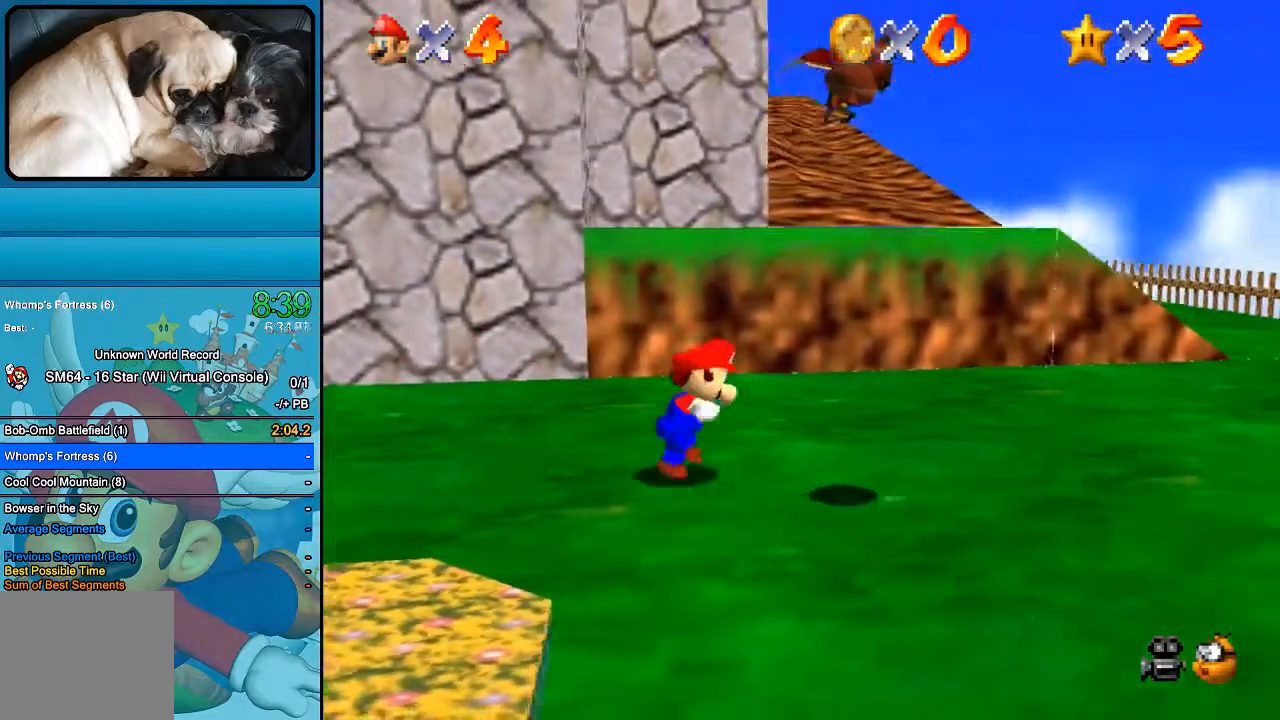
{"buttons": ["B"], "left_stick": "center", "right_stick": "center", "events": [[33, "B", "down"], [233, "left_stick", "center"]]}
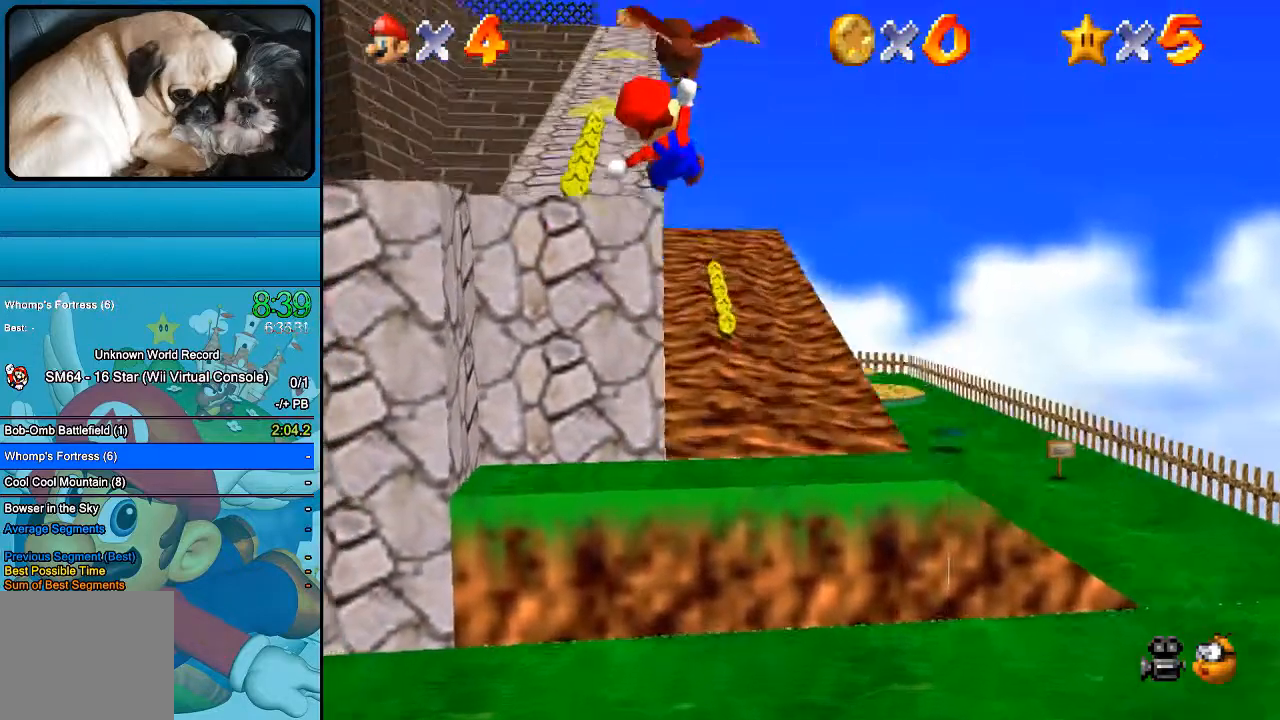
{"buttons": ["B"], "left_stick": "right", "right_stick": "center", "events": [[333, "left_stick", "right"]]}
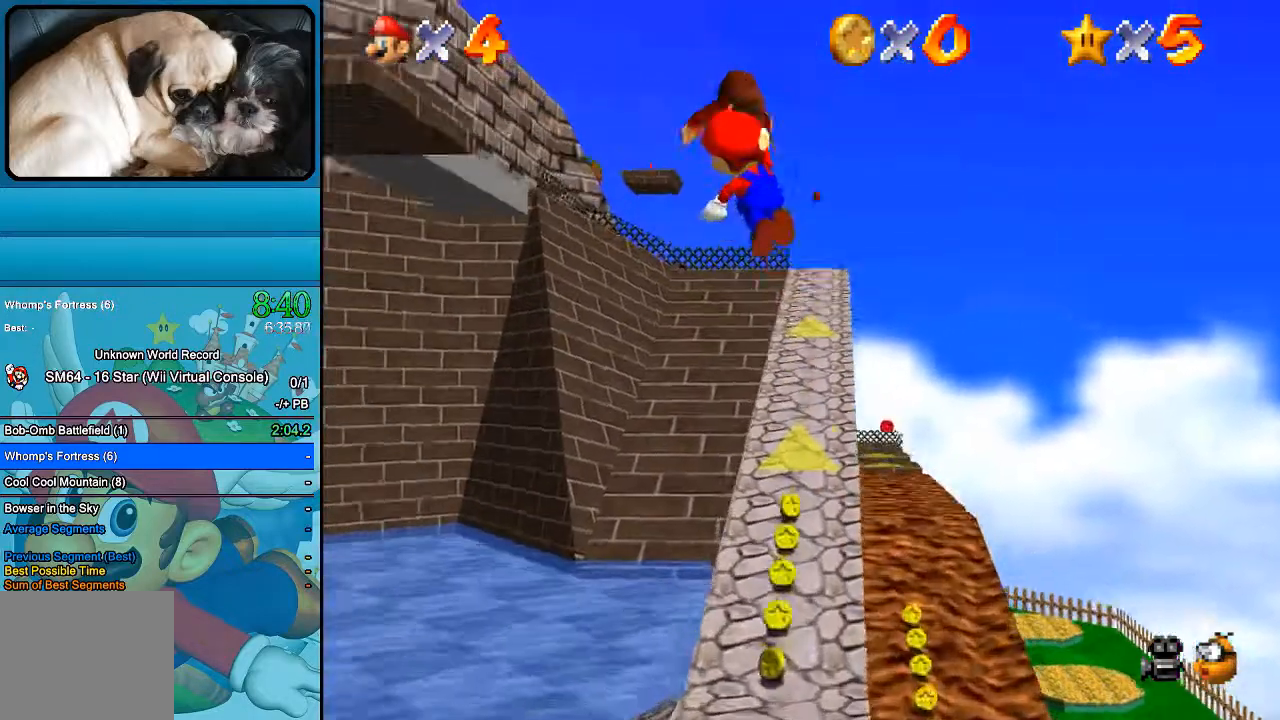
{"buttons": ["B"], "left_stick": "center", "right_stick": "center", "events": [[333, "left_stick", "center"]]}
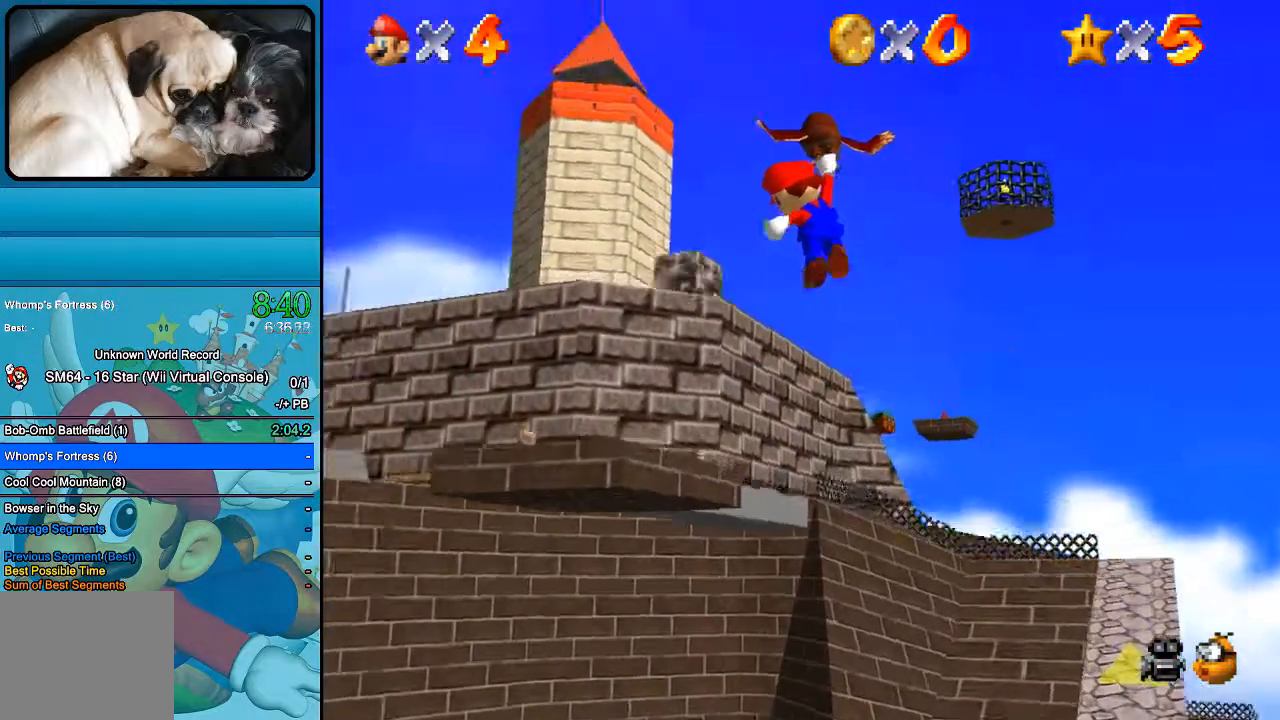
{"buttons": ["B"], "left_stick": "center", "right_stick": "center", "events": []}